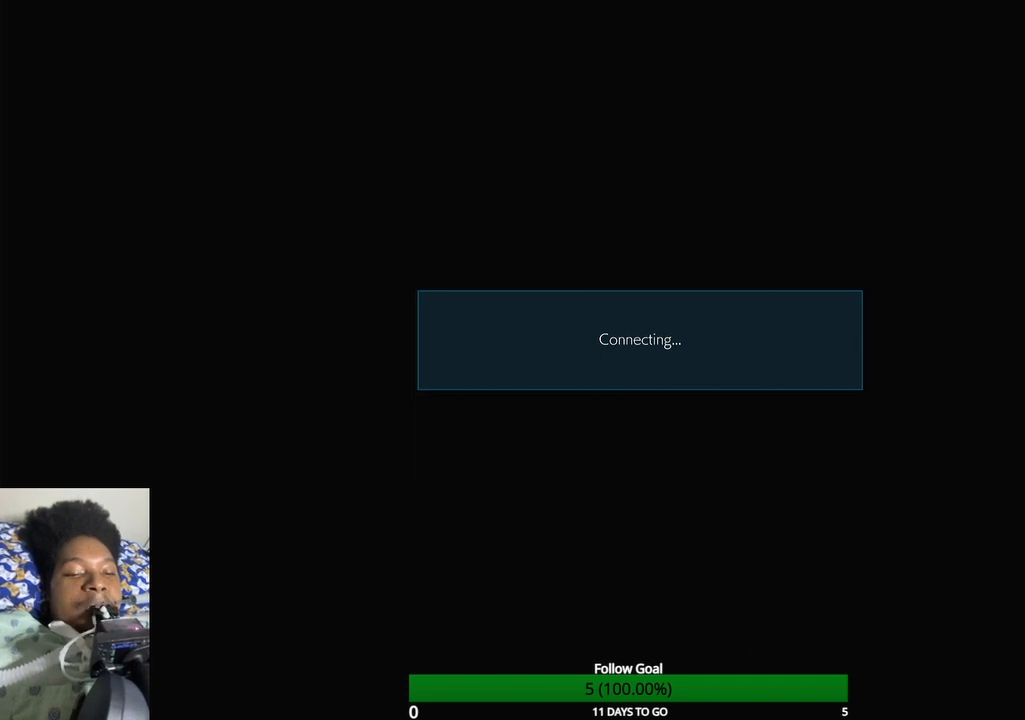
Gameplay with a controller (PlayStation layout); each line is a JSON object with the inputs held at the frame after it. "events" lists button and stick changes between this image and that frame as [ms after this image, input, new state], when the widget could be followed in between. Not read: L3 R3.
{"buttons": [], "left_stick": "center", "right_stick": "center", "events": [[200, "left_stick", "center"]]}
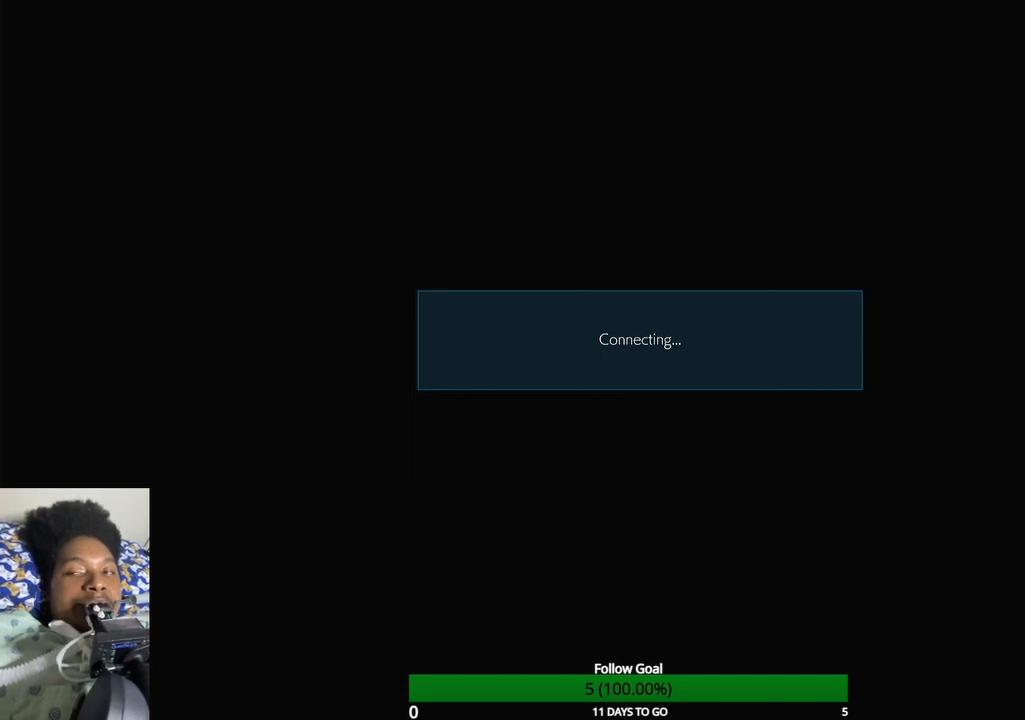
{"buttons": [], "left_stick": "up", "right_stick": "center", "events": [[100, "left_stick", "up"]]}
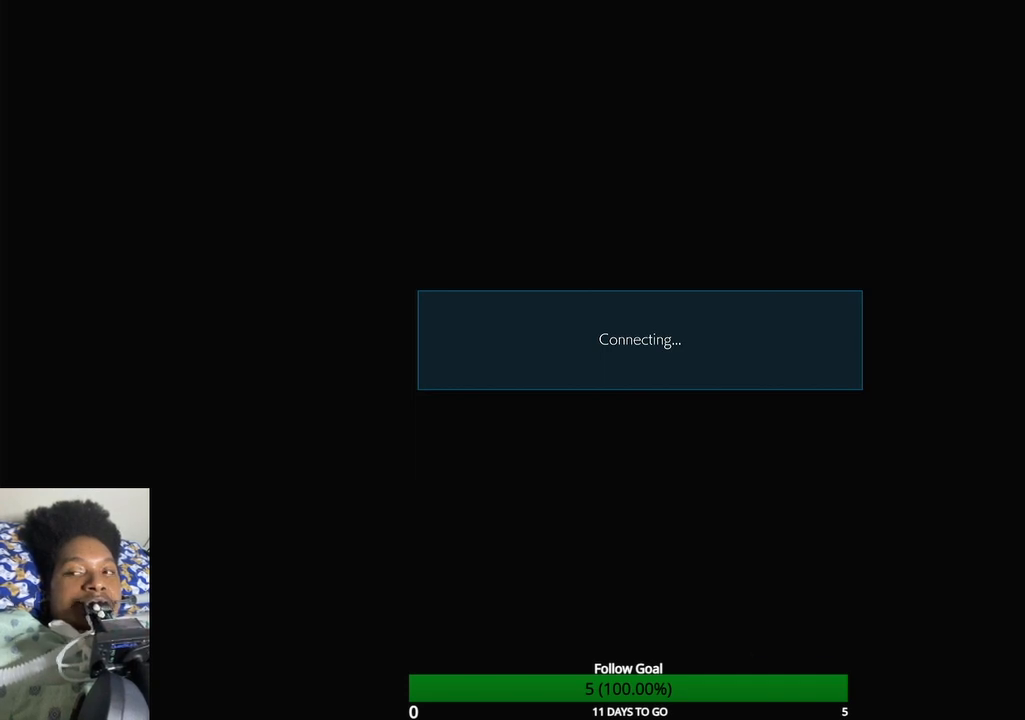
{"buttons": [], "left_stick": "center", "right_stick": "center", "events": [[333, "left_stick", "center"]]}
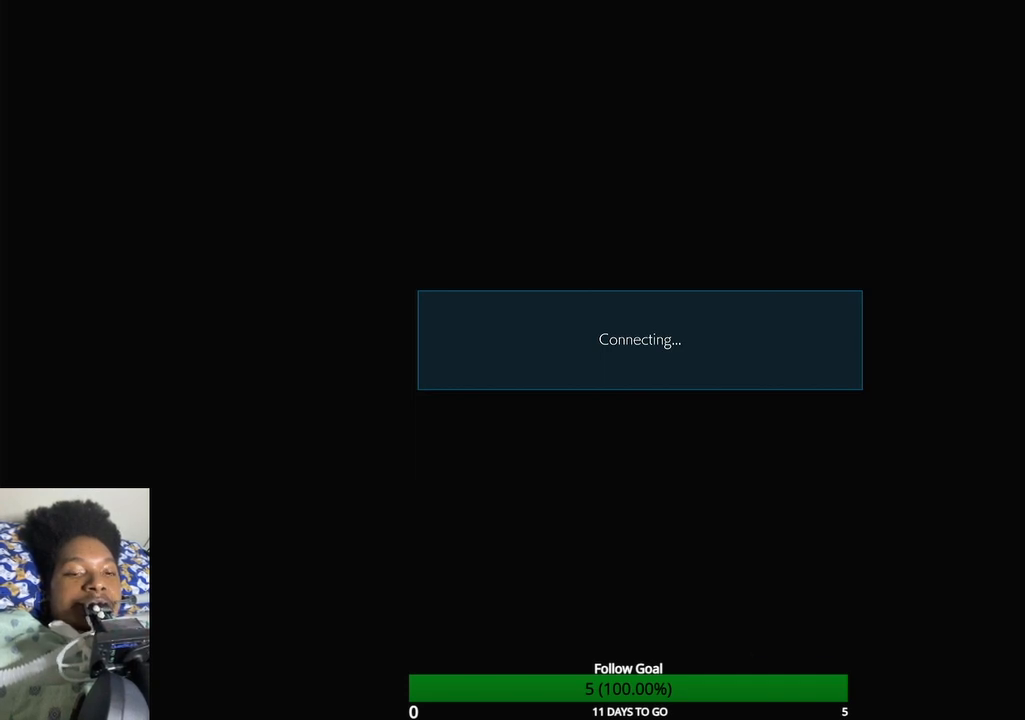
{"buttons": [], "left_stick": "center", "right_stick": "center", "events": []}
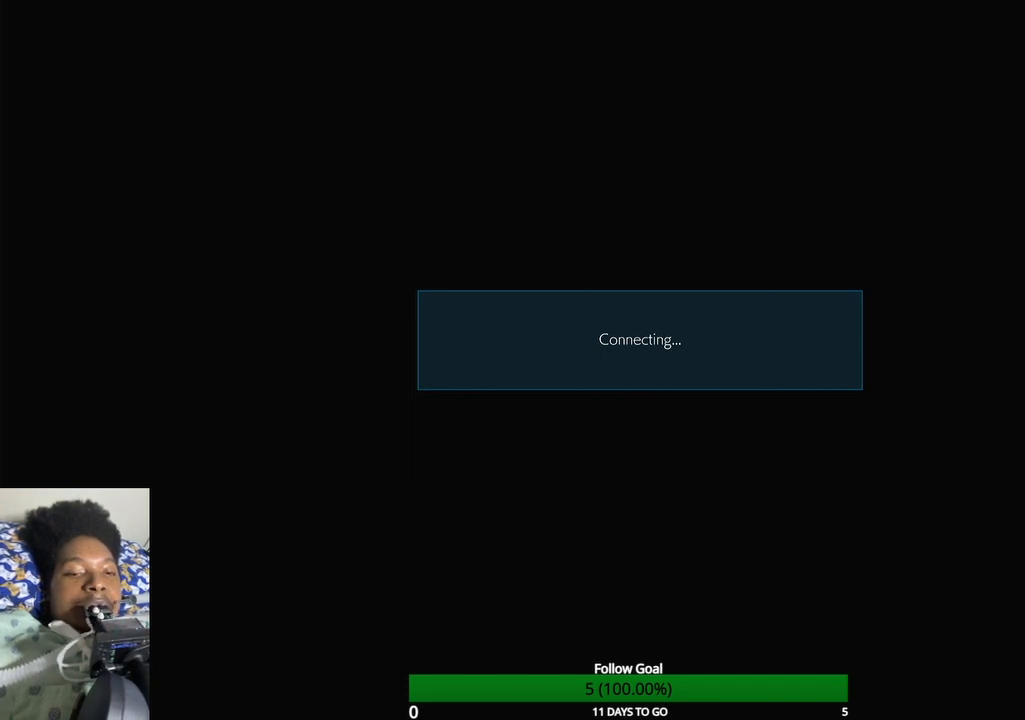
{"buttons": [], "left_stick": "left", "right_stick": "center", "events": [[333, "left_stick", "left"]]}
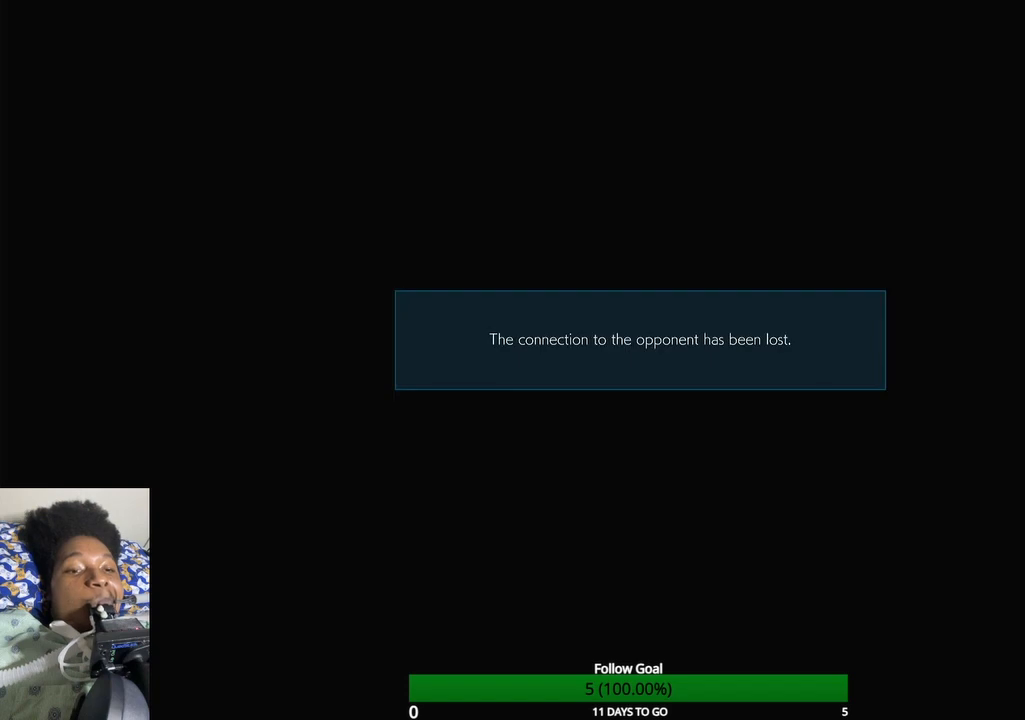
{"buttons": [], "left_stick": "center", "right_stick": "center", "events": [[67, "left_stick", "up-left"], [333, "left_stick", "center"]]}
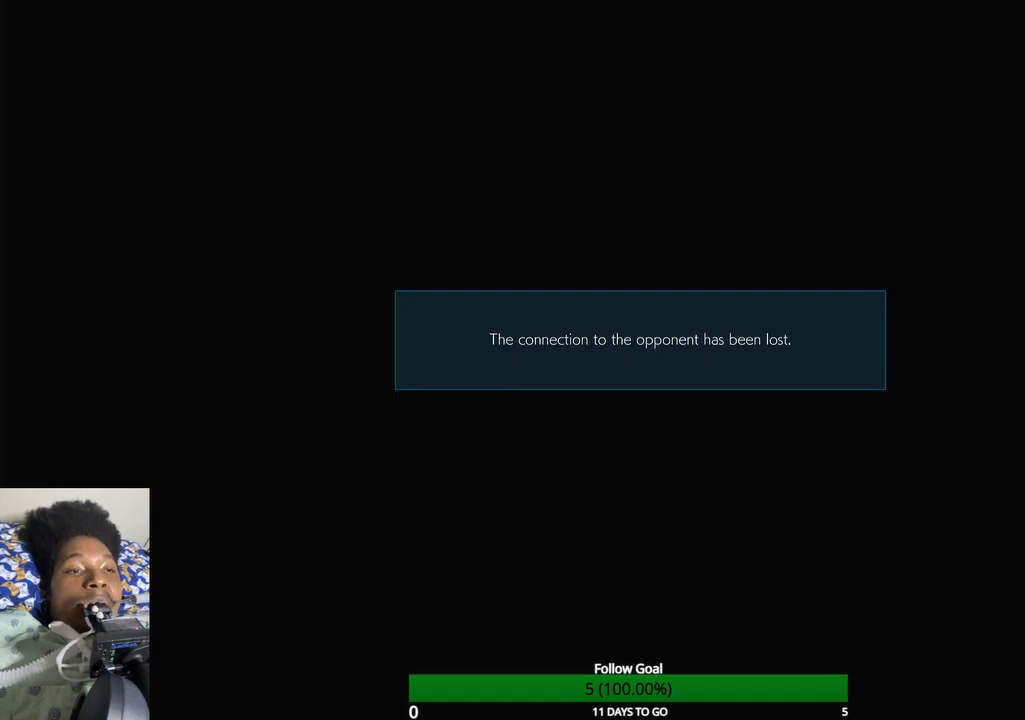
{"buttons": [], "left_stick": "center", "right_stick": "center", "events": [[300, "left_stick", "left"], [467, "left_stick", "center"]]}
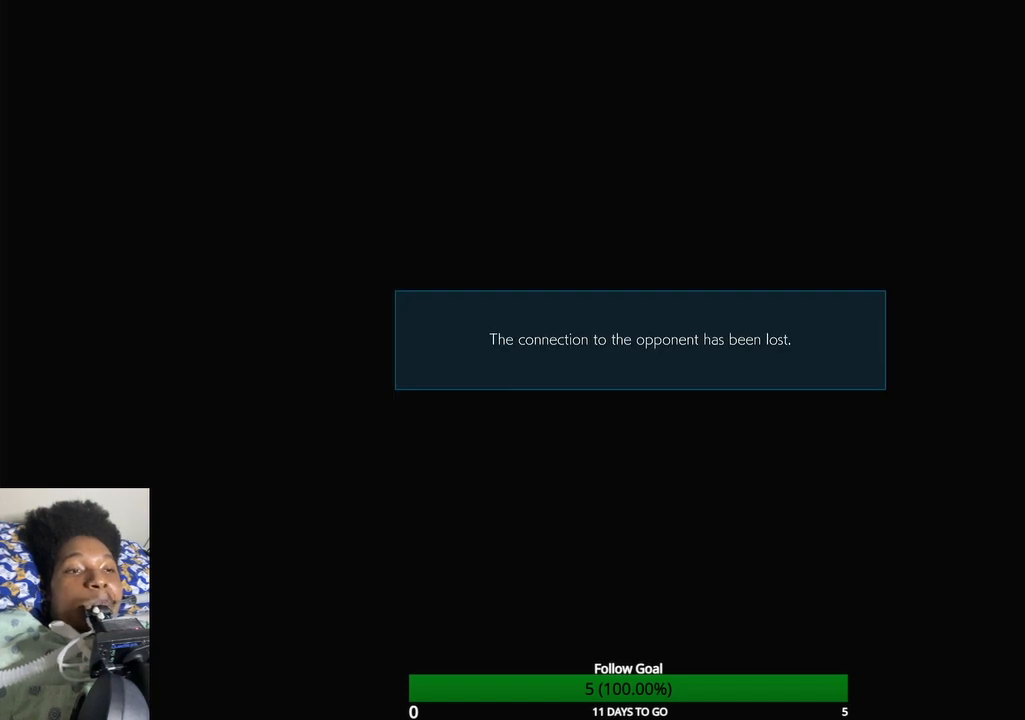
{"buttons": [], "left_stick": "center", "right_stick": "center", "events": []}
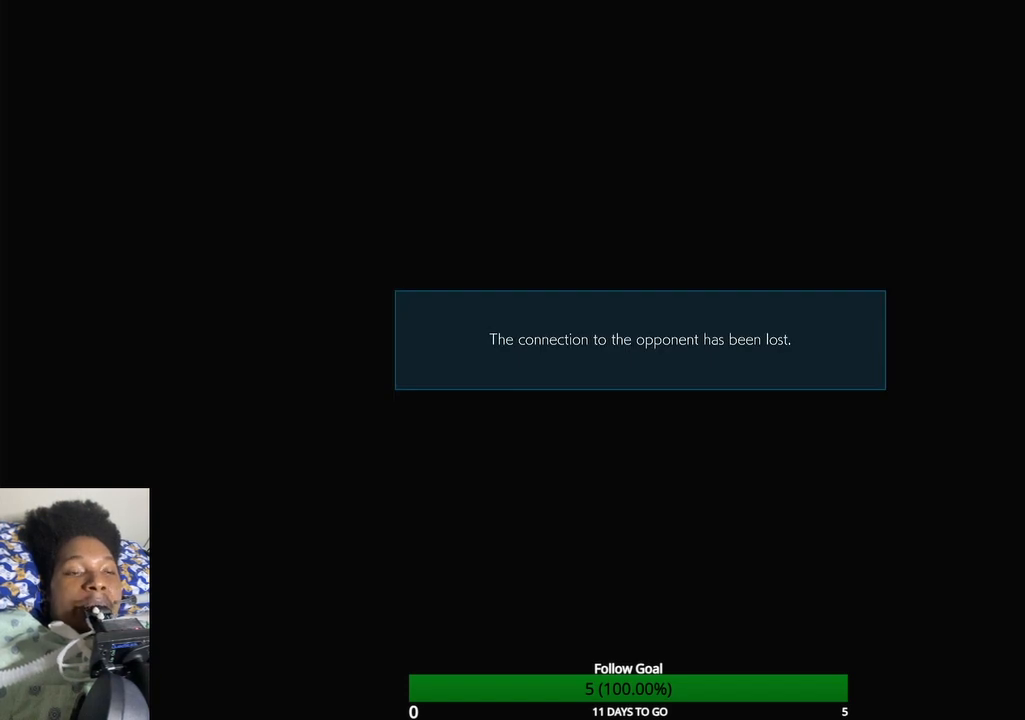
{"buttons": [], "left_stick": "center", "right_stick": "center", "events": []}
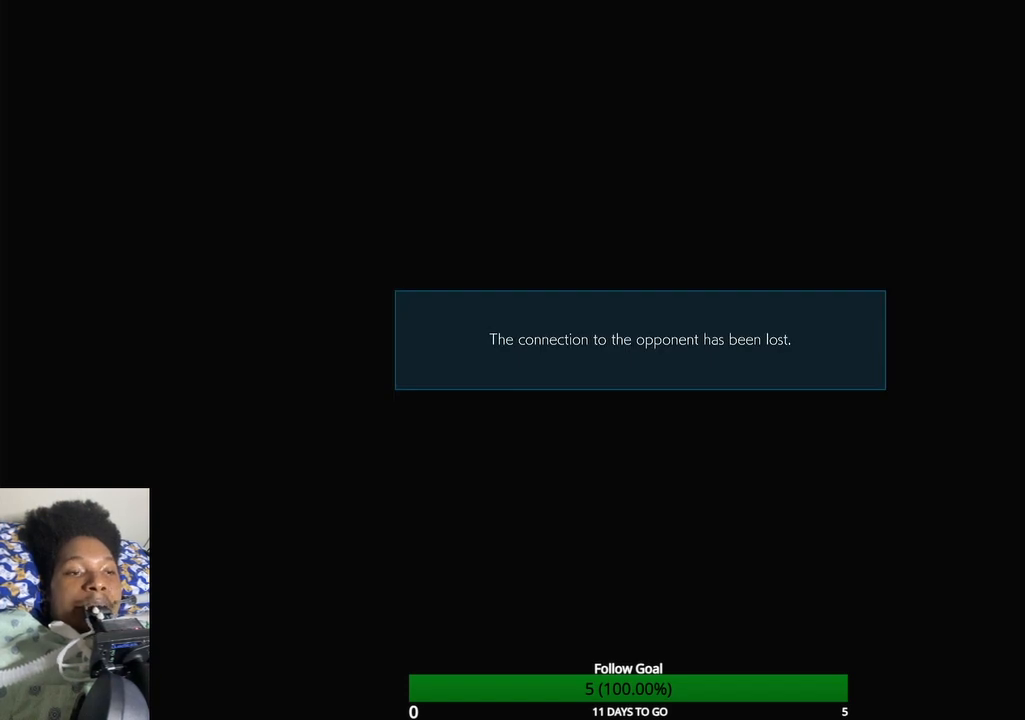
{"buttons": [], "left_stick": "center", "right_stick": "center", "events": []}
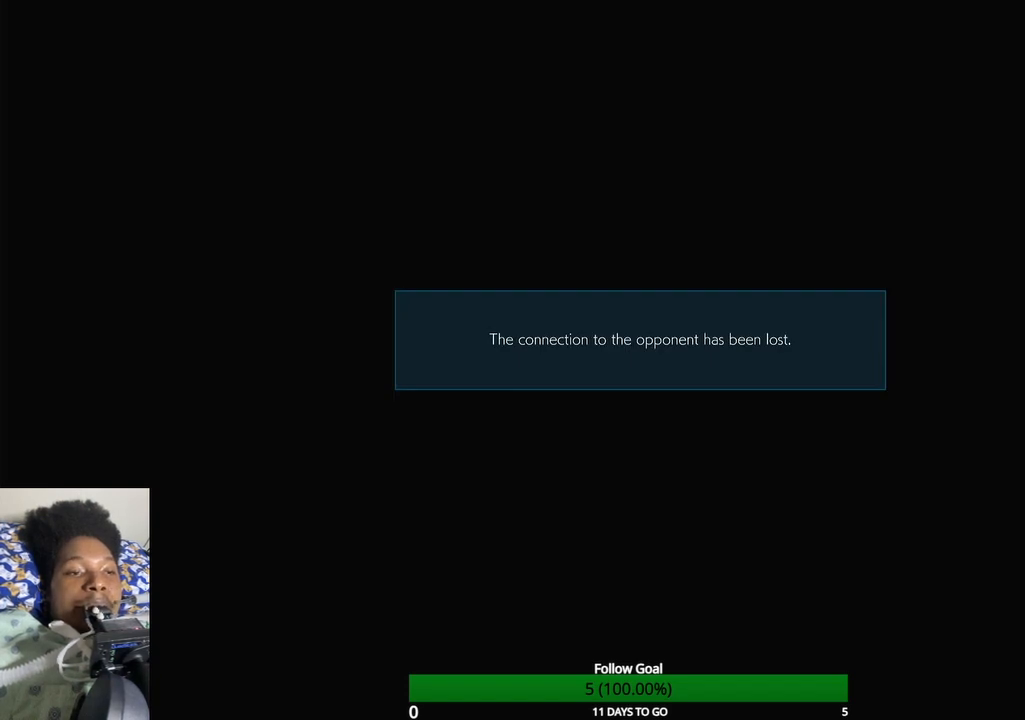
{"buttons": [], "left_stick": "down", "right_stick": "center", "events": [[333, "left_stick", "down"]]}
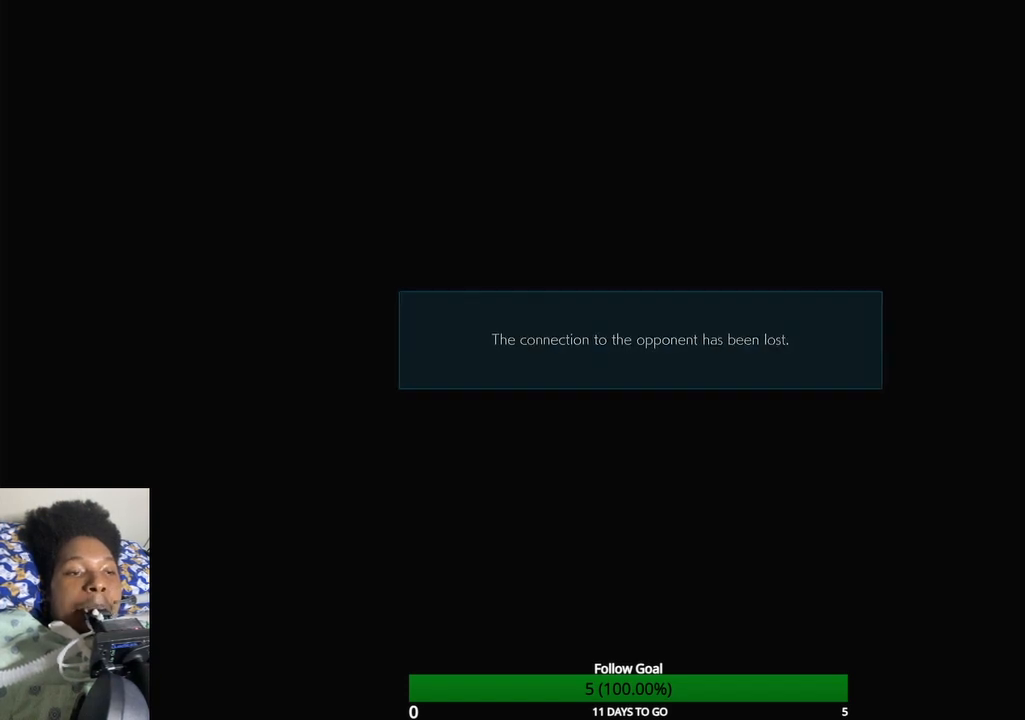
{"buttons": [], "left_stick": "center", "right_stick": "center", "events": [[33, "left_stick", "center"]]}
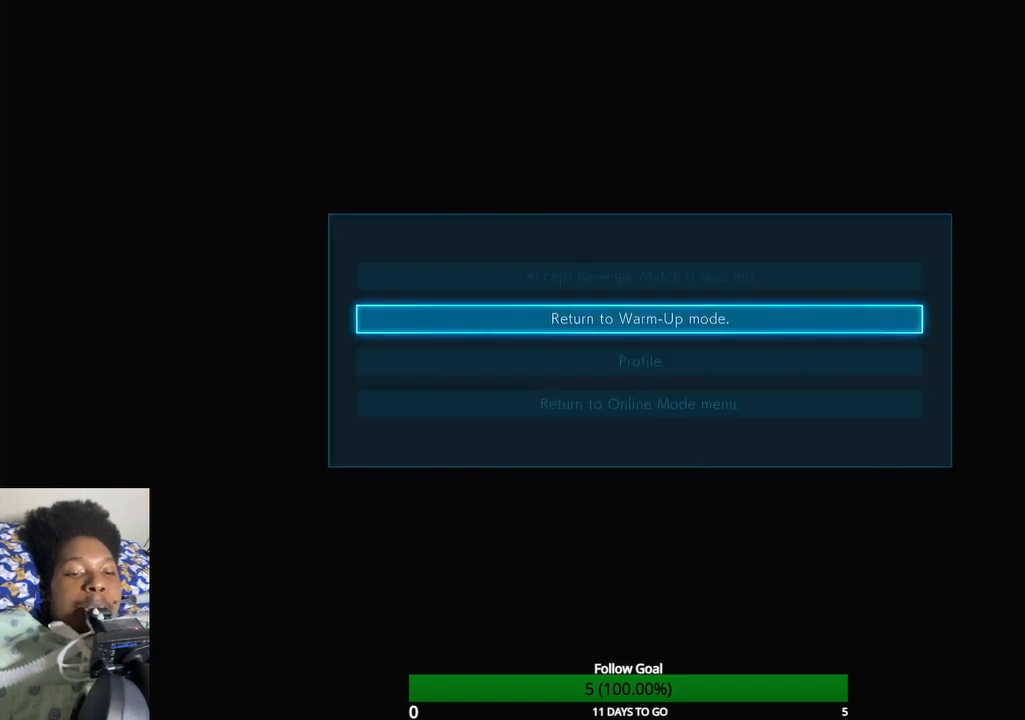
{"buttons": [], "left_stick": "center", "right_stick": "center", "events": [[100, "left_stick", "down"], [200, "left_stick", "down-left"], [333, "left_stick", "center"]]}
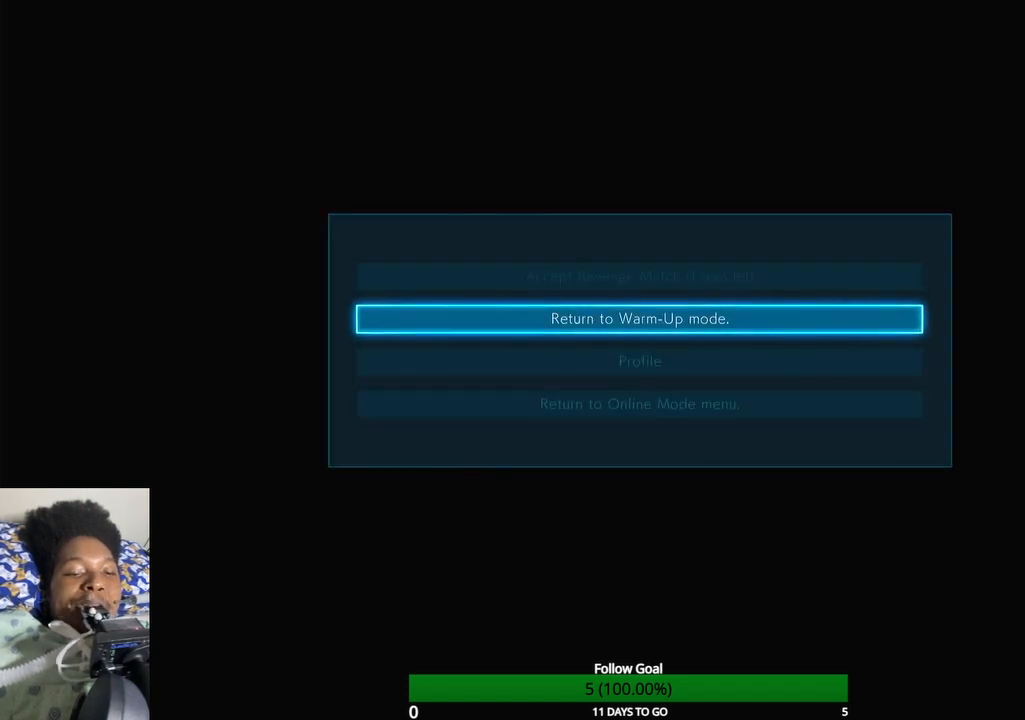
{"buttons": [], "left_stick": "up-left", "right_stick": "center", "events": [[33, "left_stick", "right"], [267, "left_stick", "center"], [400, "left_stick", "up-left"]]}
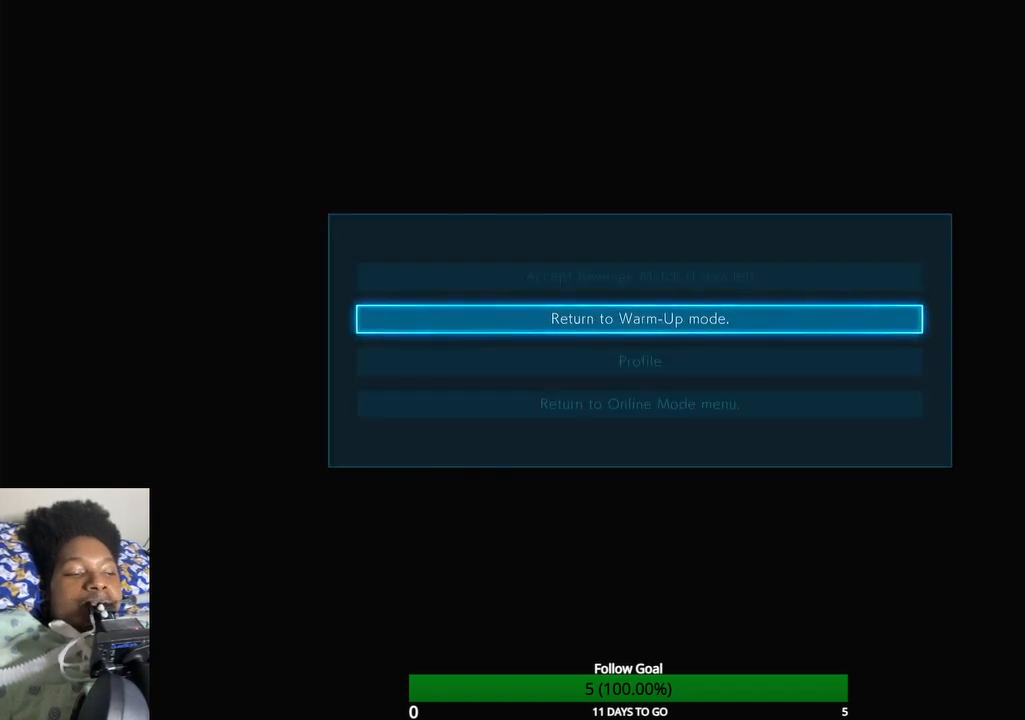
{"buttons": [], "left_stick": "right", "right_stick": "center", "events": [[167, "left_stick", "down-left"], [267, "left_stick", "down"], [433, "left_stick", "right"]]}
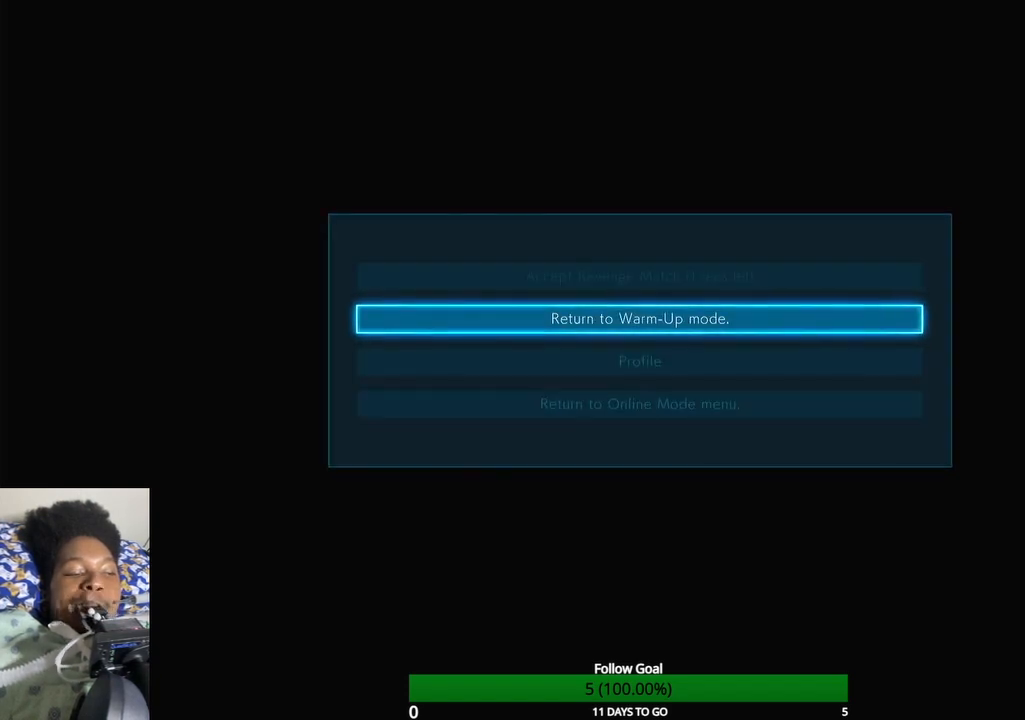
{"buttons": [], "left_stick": "left", "right_stick": "center", "events": [[100, "left_stick", "center"], [267, "left_stick", "up-left"], [333, "left_stick", "left"]]}
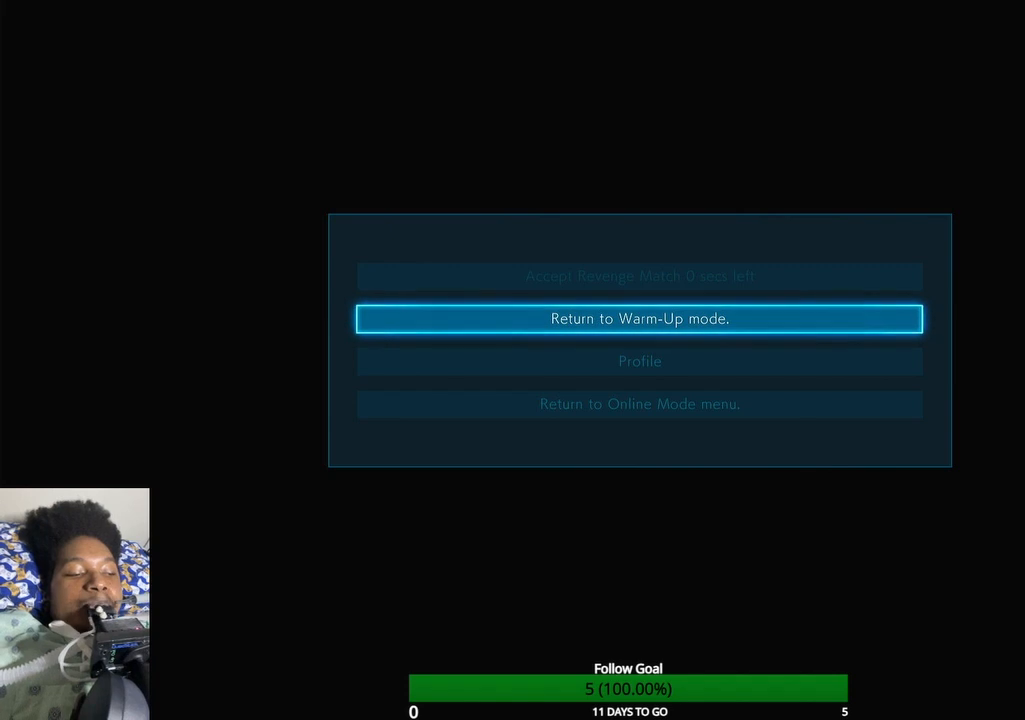
{"buttons": [], "left_stick": "center", "right_stick": "center", "events": [[67, "left_stick", "center"], [267, "left_stick", "right"], [433, "left_stick", "center"]]}
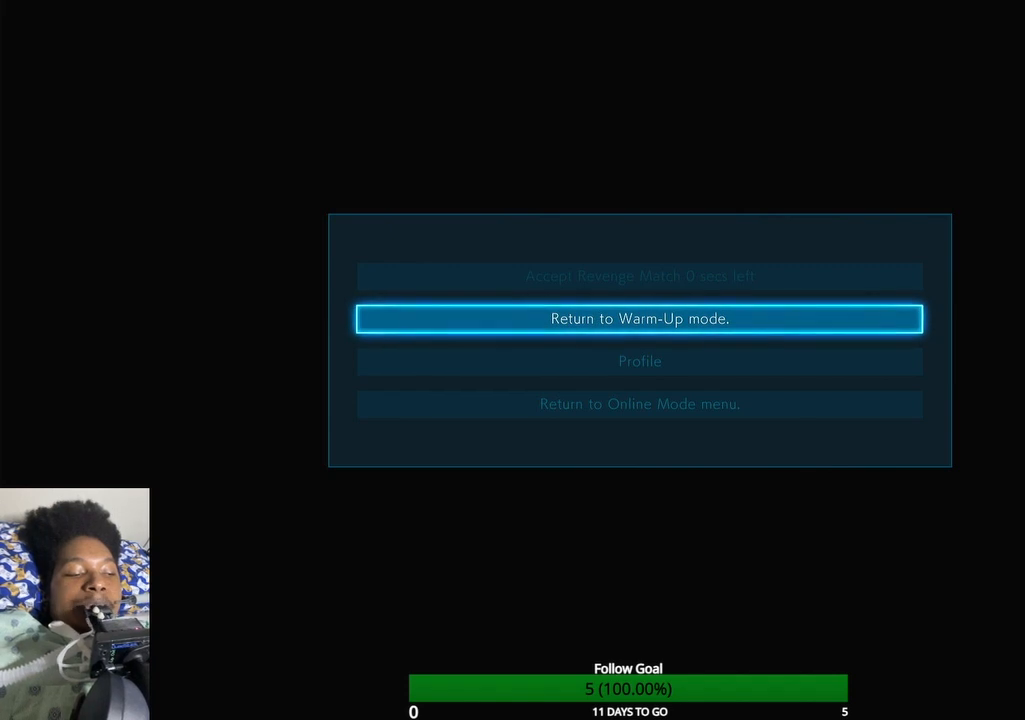
{"buttons": [], "left_stick": "center", "right_stick": "center", "events": [[133, "left_stick", "left"], [467, "left_stick", "center"]]}
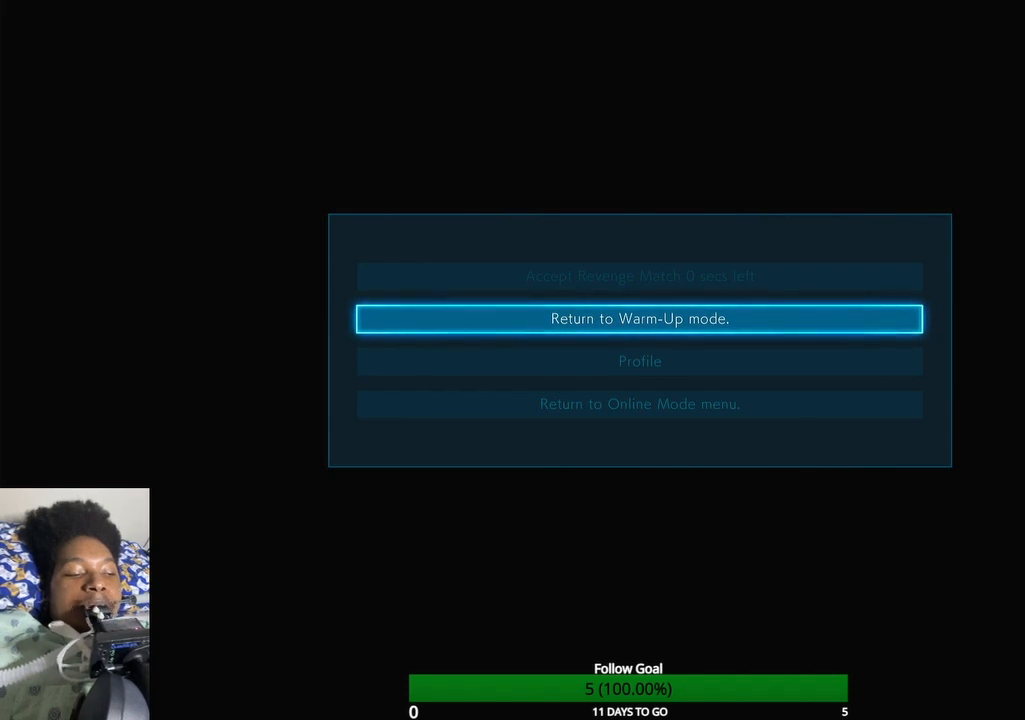
{"buttons": [], "left_stick": "center", "right_stick": "center", "events": []}
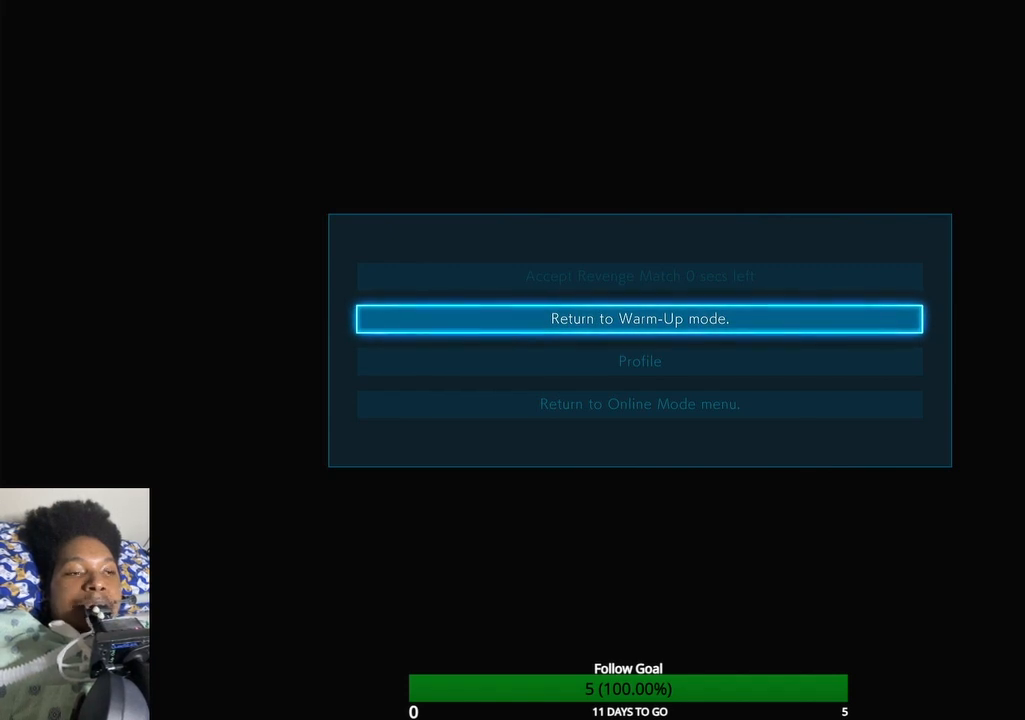
{"buttons": [], "left_stick": "center", "right_stick": "center", "events": [[33, "CROSS", "down"], [167, "CROSS", "up"]]}
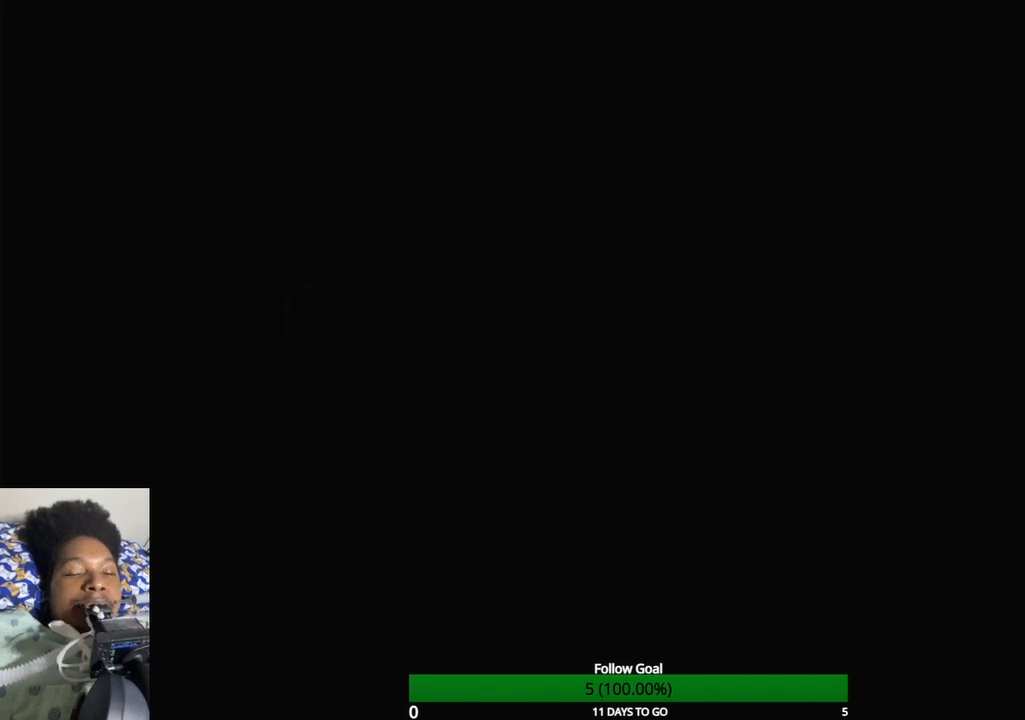
{"buttons": [], "left_stick": "down-left", "right_stick": "center", "events": [[467, "left_stick", "down-left"]]}
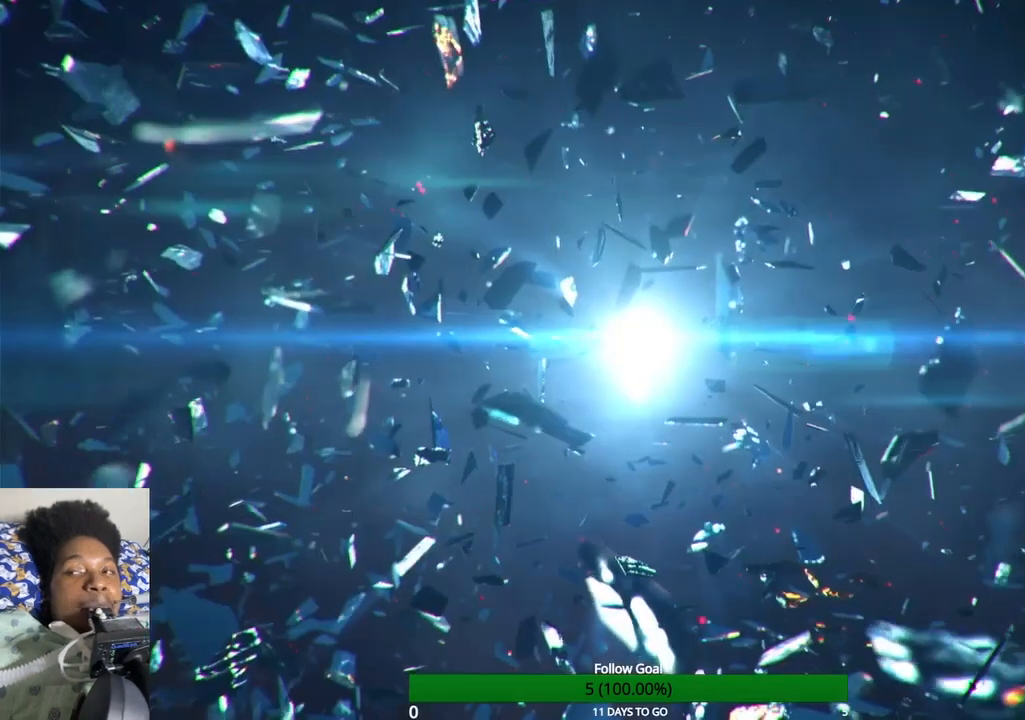
{"buttons": [], "left_stick": "left", "right_stick": "center", "events": [[233, "left_stick", "left"]]}
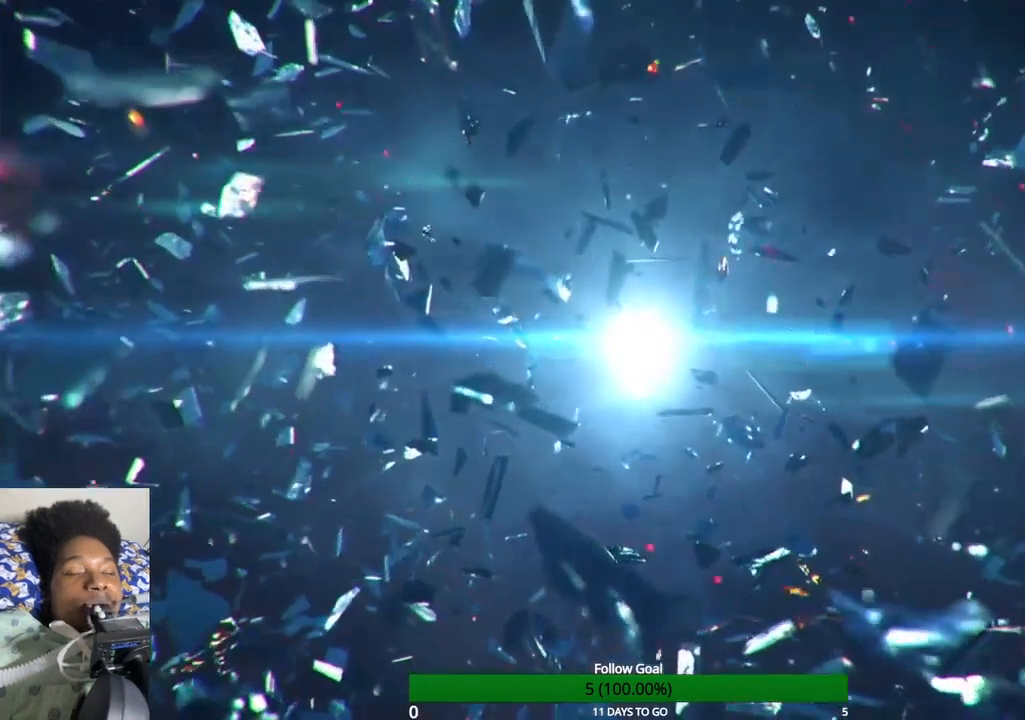
{"buttons": [], "left_stick": "center", "right_stick": "center", "events": [[33, "left_stick", "center"]]}
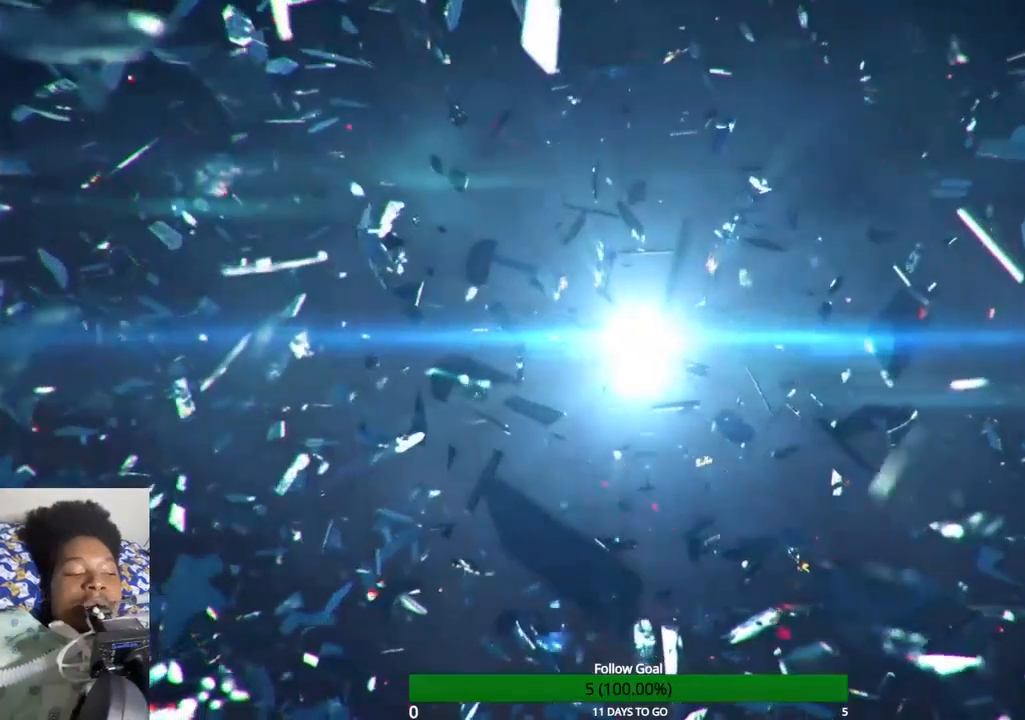
{"buttons": [], "left_stick": "center", "right_stick": "center", "events": []}
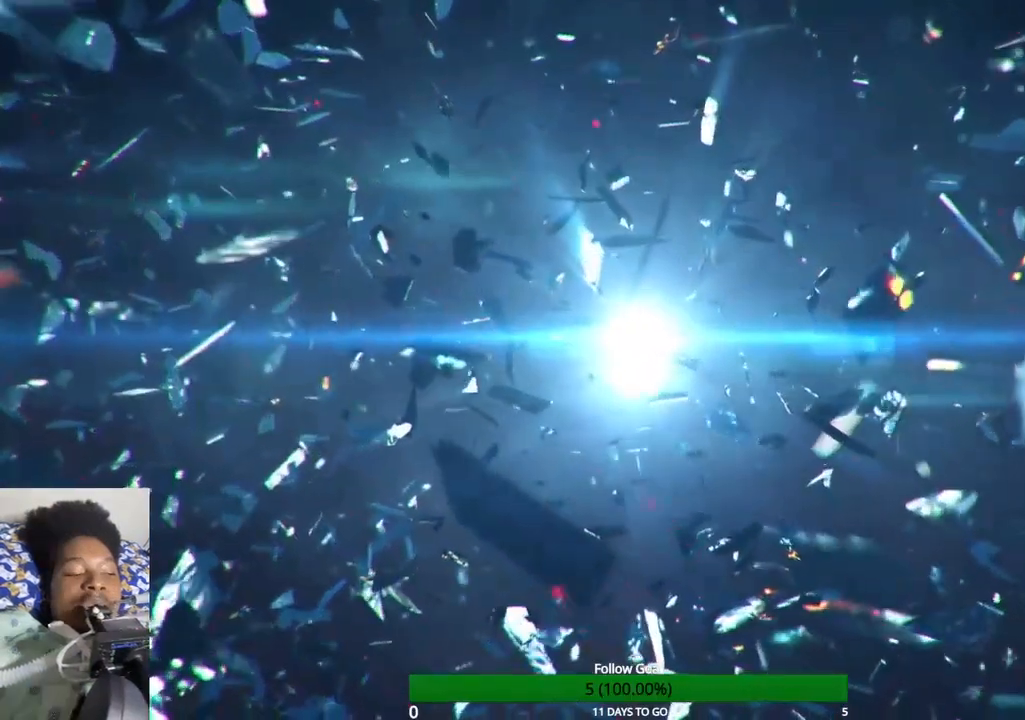
{"buttons": ["SQUARE", "TRIANGLE"], "left_stick": "center", "right_stick": "center", "events": [[200, "left_stick", "right"], [333, "left_stick", "left"], [467, "SQUARE", "down"], [467, "TRIANGLE", "down"], [500, "left_stick", "center"]]}
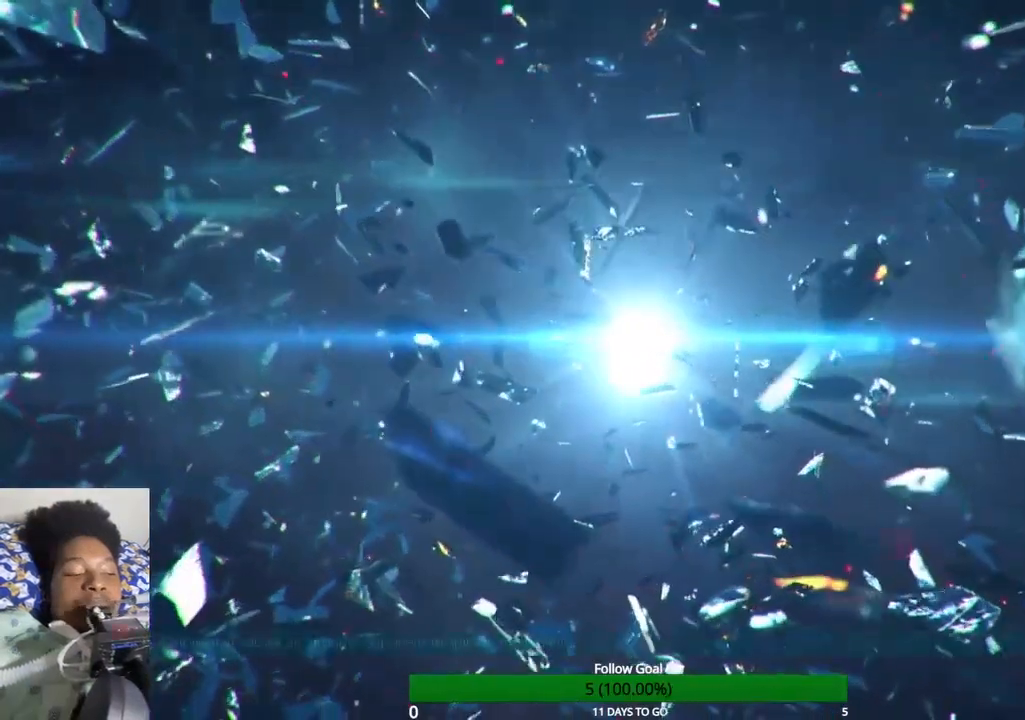
{"buttons": [], "left_stick": "center", "right_stick": "center", "events": [[133, "SQUARE", "up"], [133, "TRIANGLE", "up"]]}
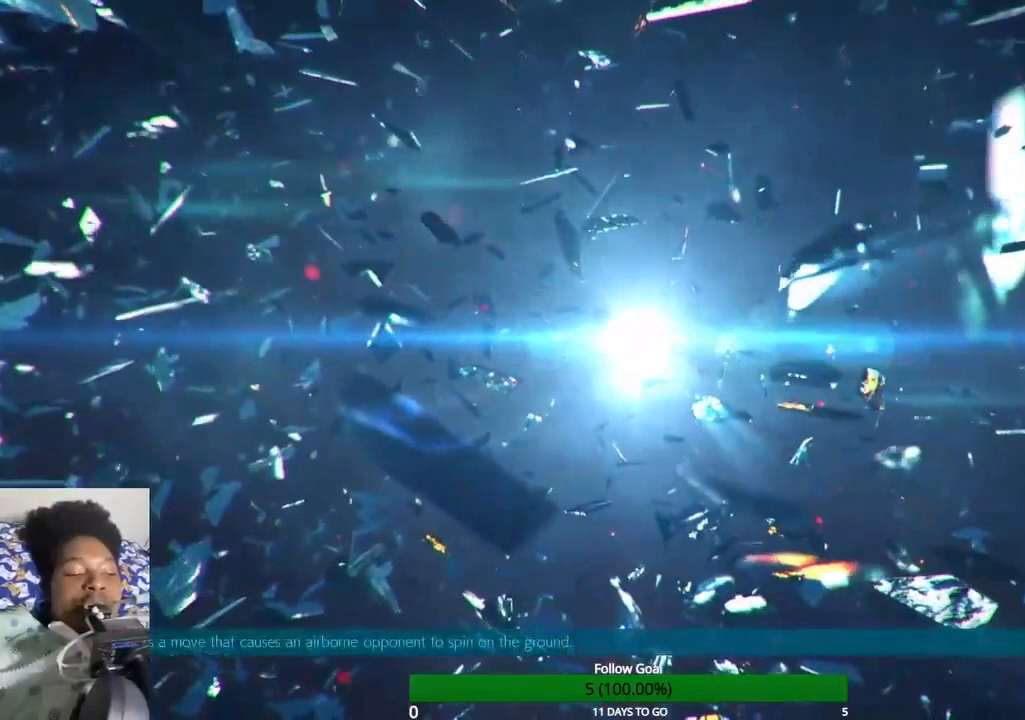
{"buttons": ["TRIANGLE"], "left_stick": "center", "right_stick": "center", "events": [[67, "left_stick", "right"], [233, "left_stick", "left"], [333, "TRIANGLE", "down"], [400, "left_stick", "center"]]}
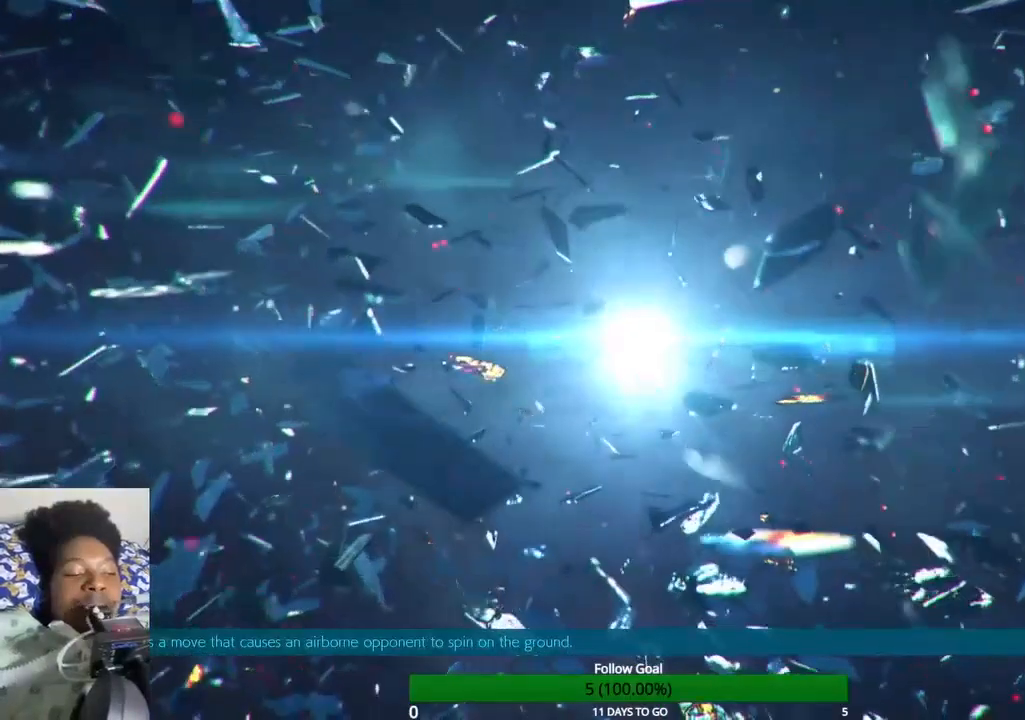
{"buttons": [], "left_stick": "center", "right_stick": "center", "events": [[33, "TRIANGLE", "up"]]}
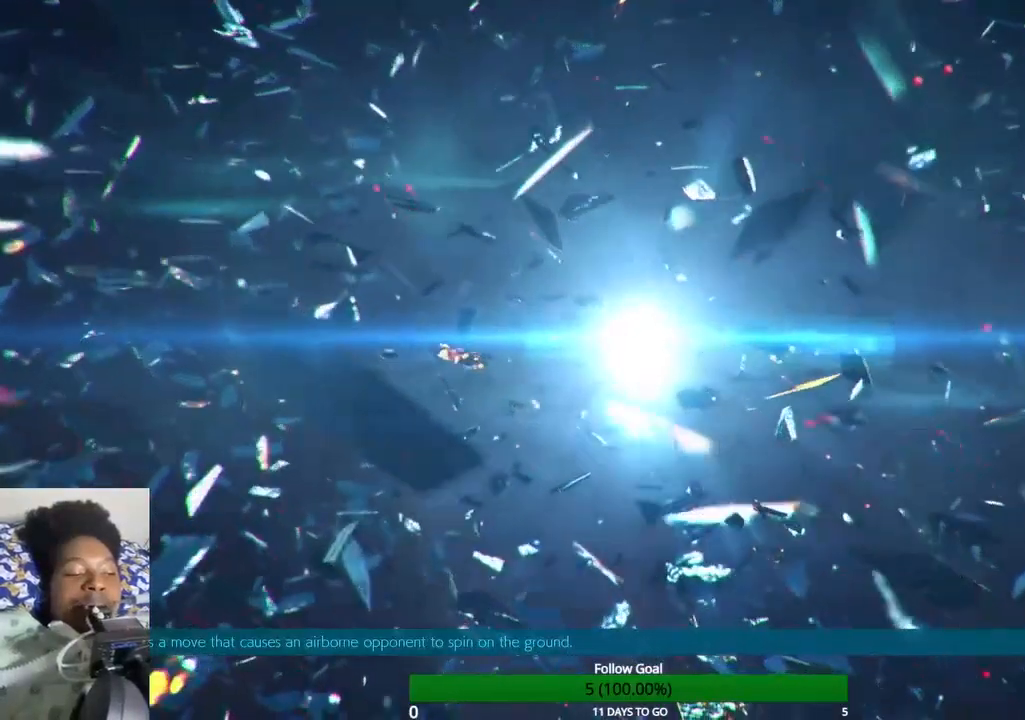
{"buttons": [], "left_stick": "center", "right_stick": "center", "events": []}